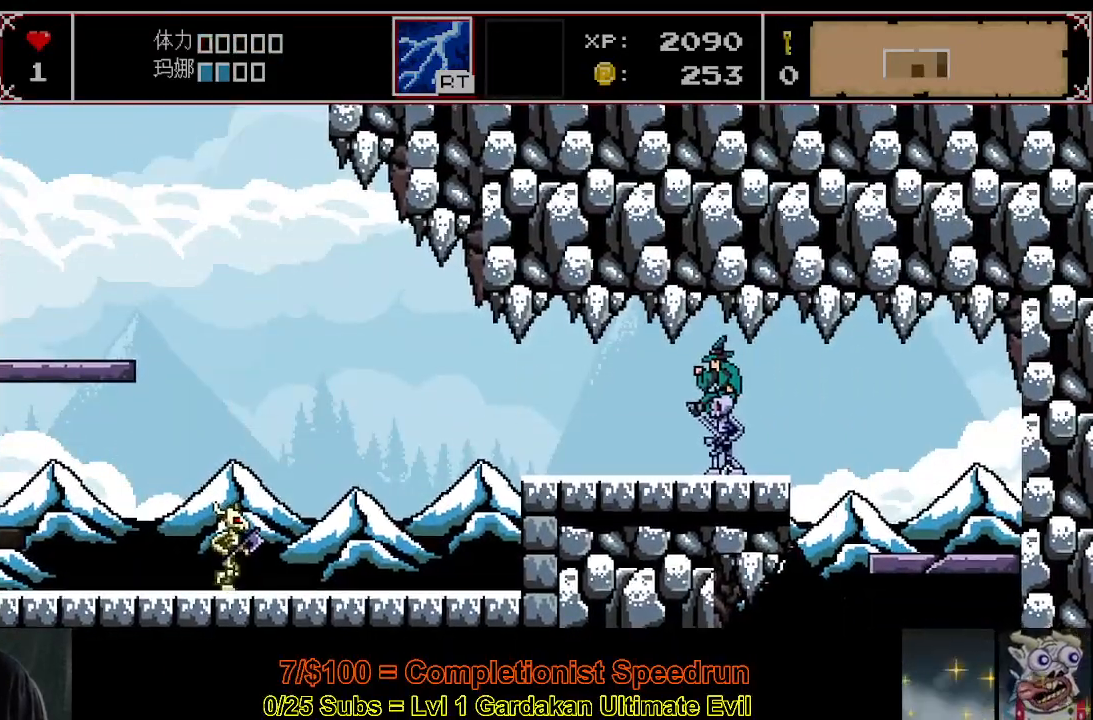
Gameplay with a controller (Xbox layout); each line is a JSON object with the inputs held at the frame after it. "events" lists button and stick changes between this image and that frame as [ms after this image, input, new state], when the widget could be followed in between. Not read: L3 R3 left_stick.
{"buttons": ["X"], "right_stick": "center", "events": [[150, "X", "down"], [183, "DPAD_LEFT", "up"]]}
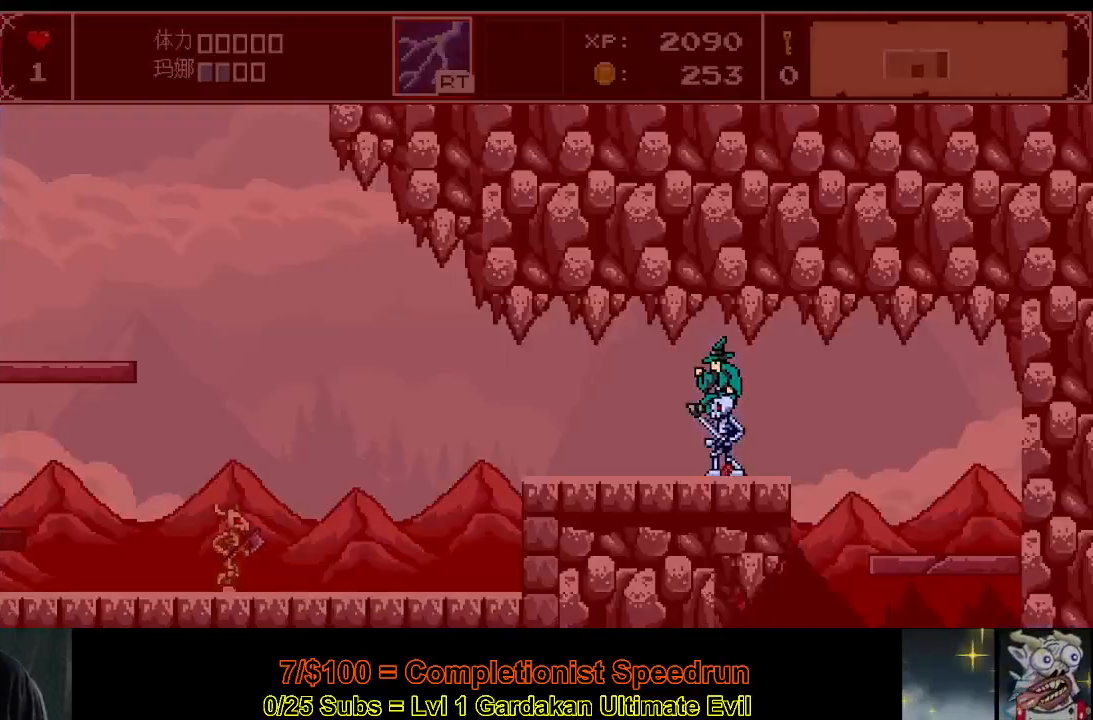
{"buttons": ["X"], "right_stick": "center", "events": []}
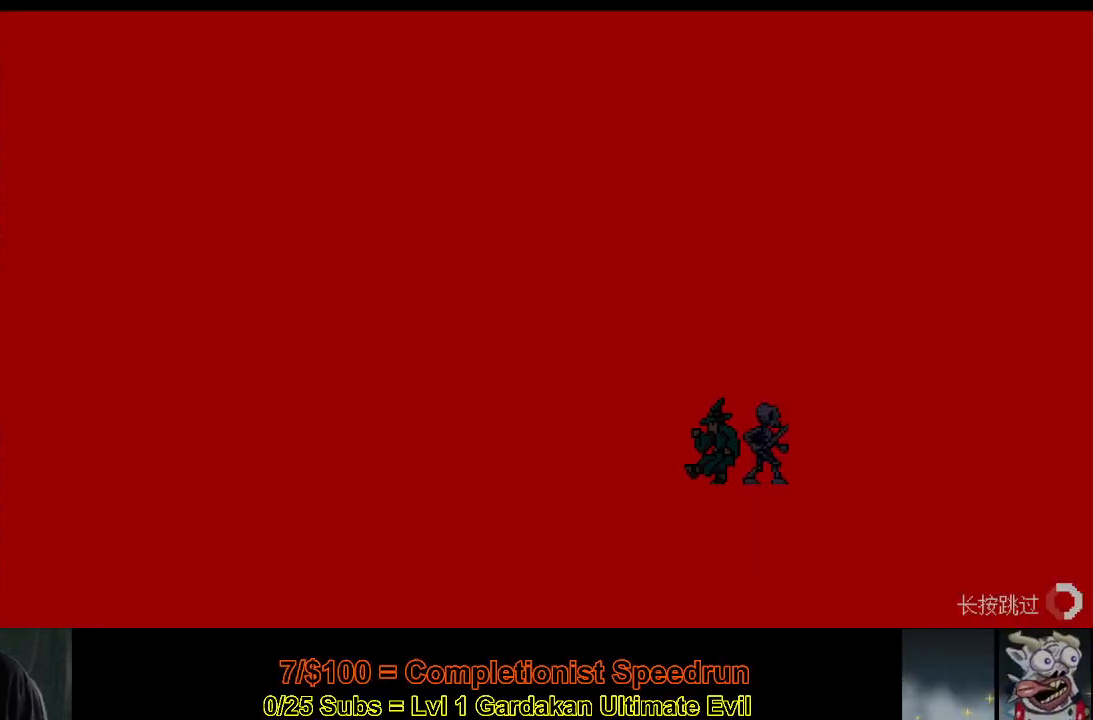
{"buttons": ["X"], "right_stick": "center", "events": []}
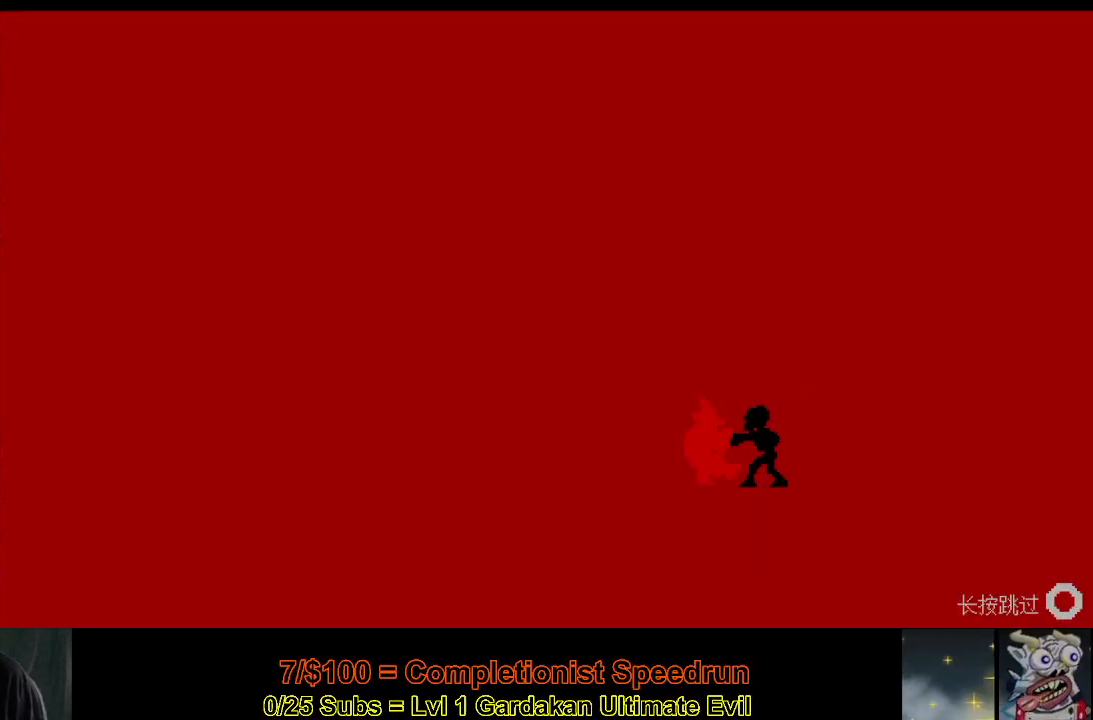
{"buttons": ["X", "DPAD_RIGHT"], "right_stick": "center", "events": [[500, "DPAD_RIGHT", "down"]]}
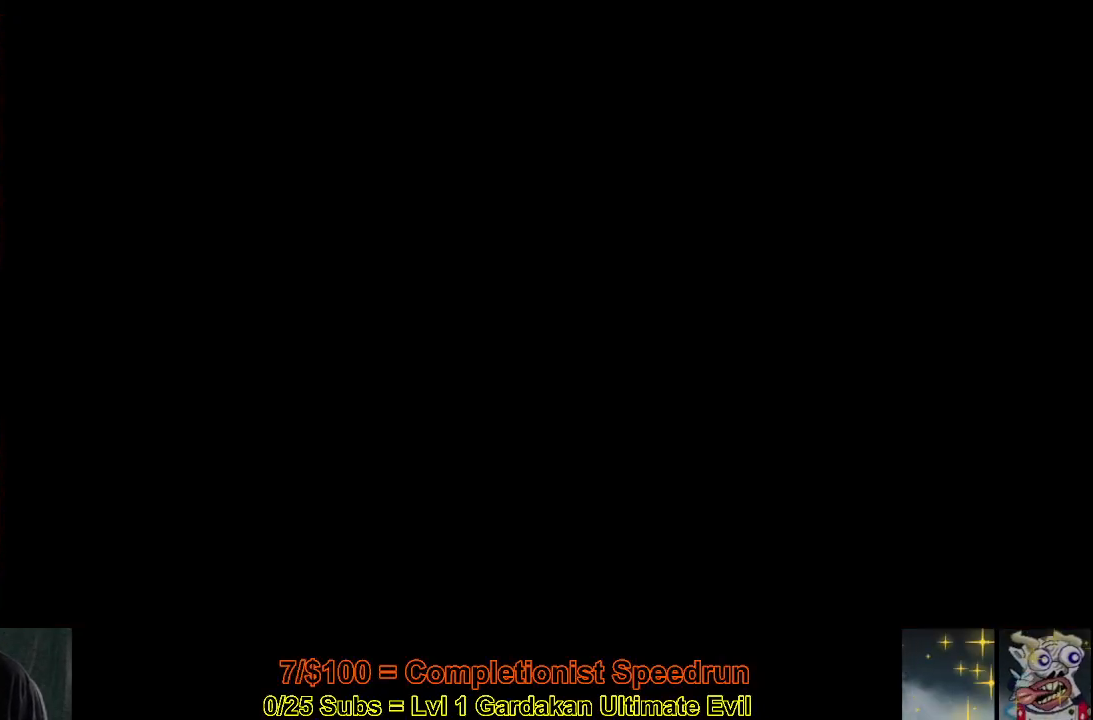
{"buttons": ["X", "DPAD_RIGHT"], "right_stick": "center", "events": [[67, "X", "up"], [117, "X", "down"], [233, "X", "up"], [317, "X", "down"], [417, "X", "up"], [483, "X", "down"]]}
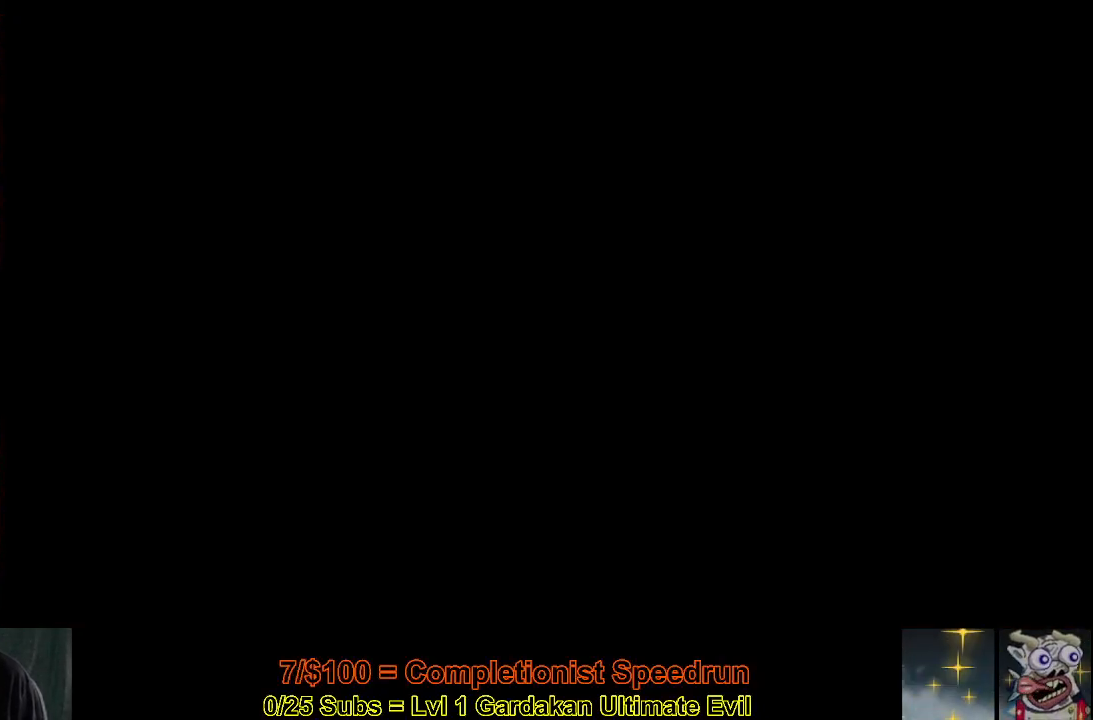
{"buttons": ["X", "DPAD_RIGHT"], "right_stick": "center", "events": [[83, "X", "up"], [167, "X", "down"], [250, "X", "up"], [333, "X", "down"], [433, "X", "up"], [500, "X", "down"]]}
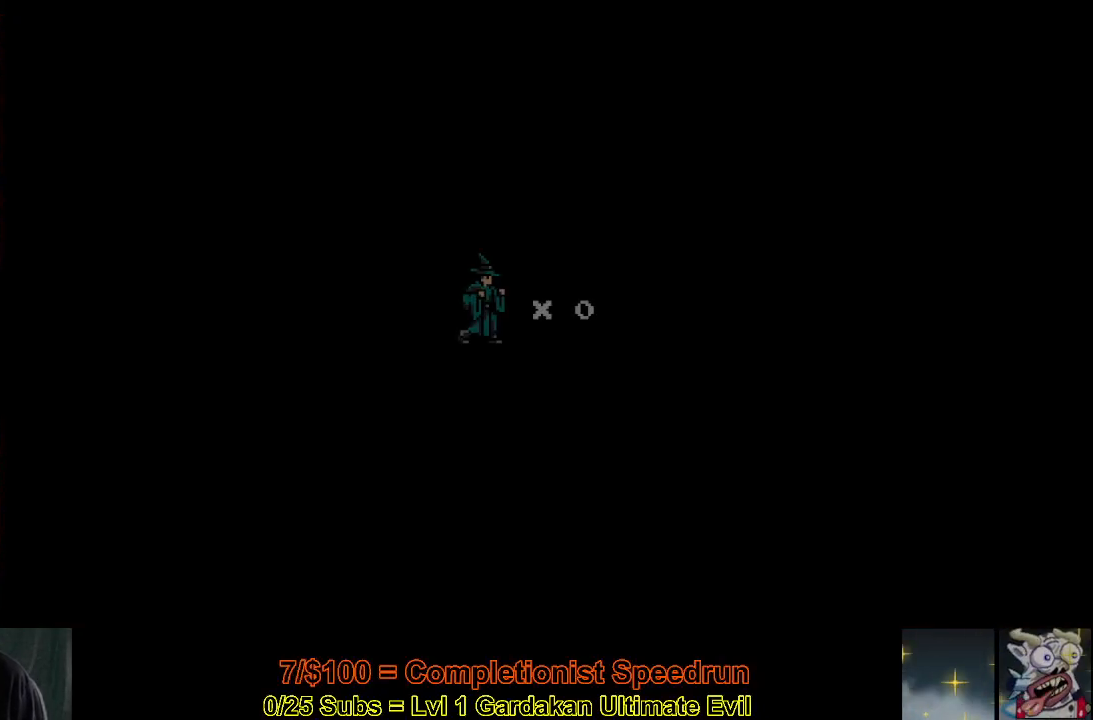
{"buttons": ["DPAD_RIGHT"], "right_stick": "center", "events": [[83, "X", "up"], [150, "X", "down"], [183, "DPAD_RIGHT", "up"], [250, "X", "up"], [333, "X", "down"], [433, "X", "up"], [500, "DPAD_RIGHT", "down"]]}
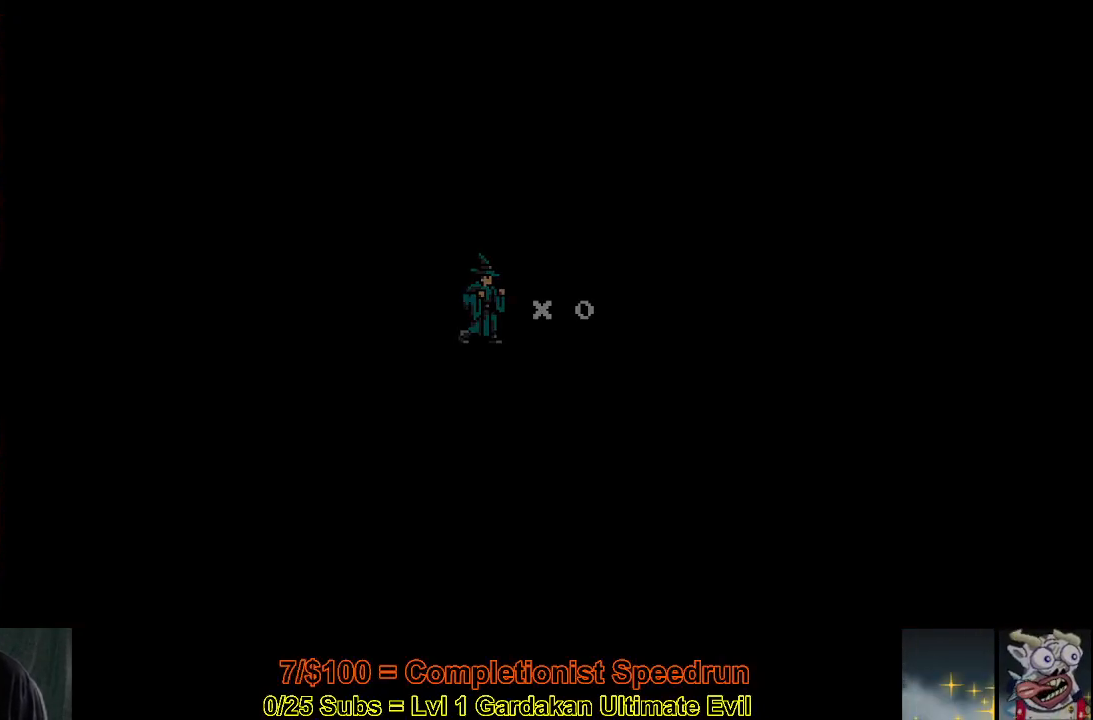
{"buttons": ["X", "DPAD_RIGHT"], "right_stick": "center", "events": [[17, "X", "down"], [100, "X", "up"], [167, "X", "down"], [267, "X", "up"], [333, "X", "down"], [433, "X", "up"], [483, "X", "down"]]}
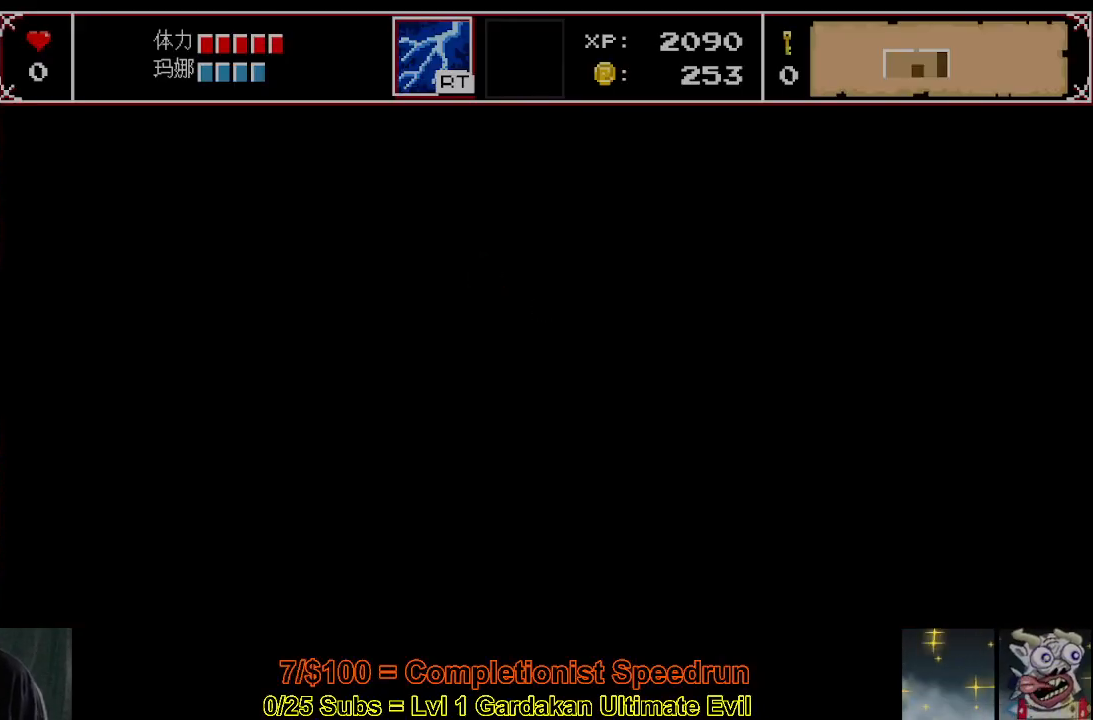
{"buttons": [], "right_stick": "center", "events": [[117, "X", "up"], [400, "DPAD_RIGHT", "up"]]}
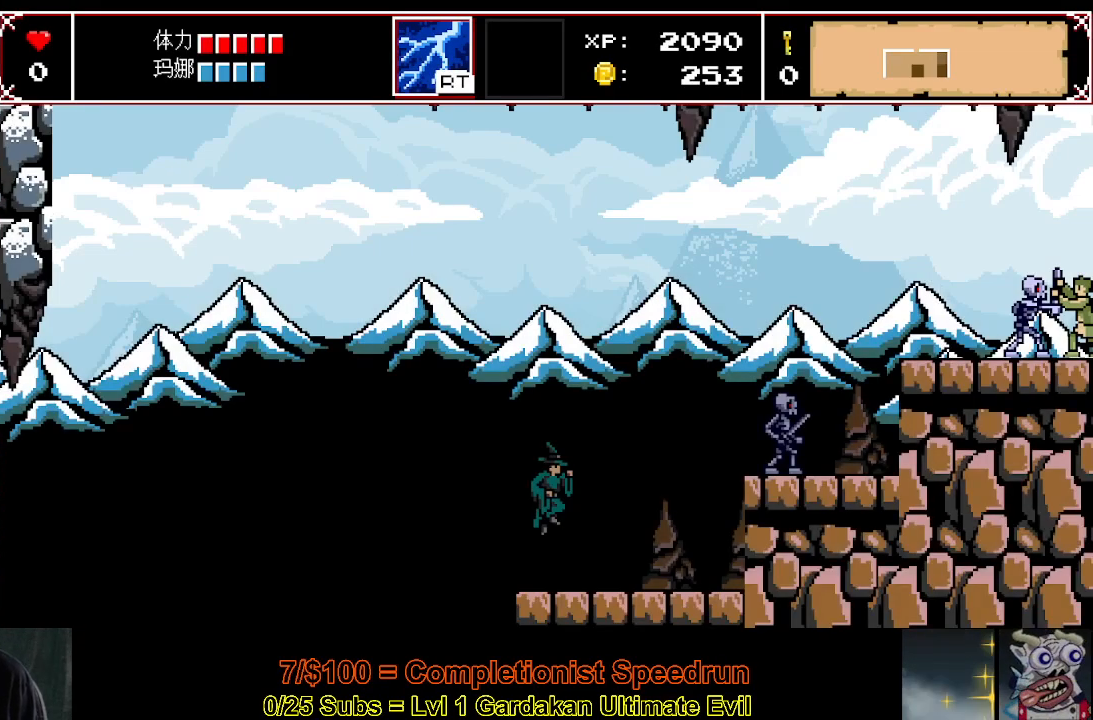
{"buttons": ["Y", "DPAD_RIGHT"], "right_stick": "center", "events": [[17, "DPAD_RIGHT", "down"], [450, "Y", "down"]]}
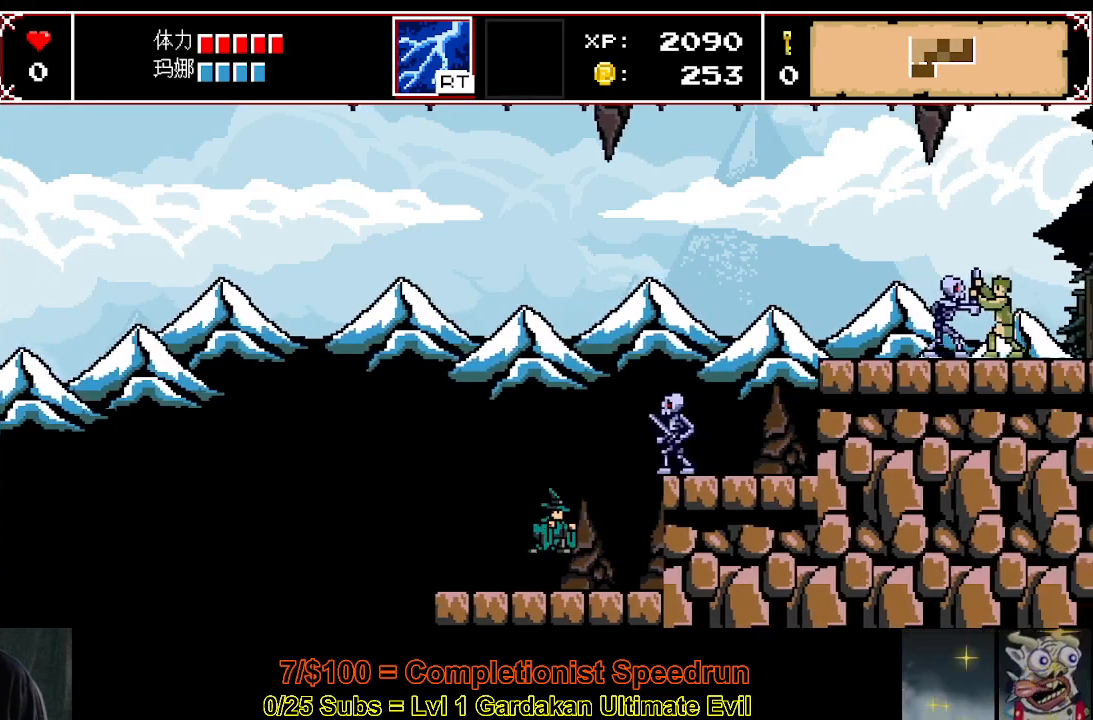
{"buttons": ["DPAD_RIGHT"], "right_stick": "center", "events": [[83, "Y", "up"], [333, "right_stick", "up"], [500, "right_stick", "center"]]}
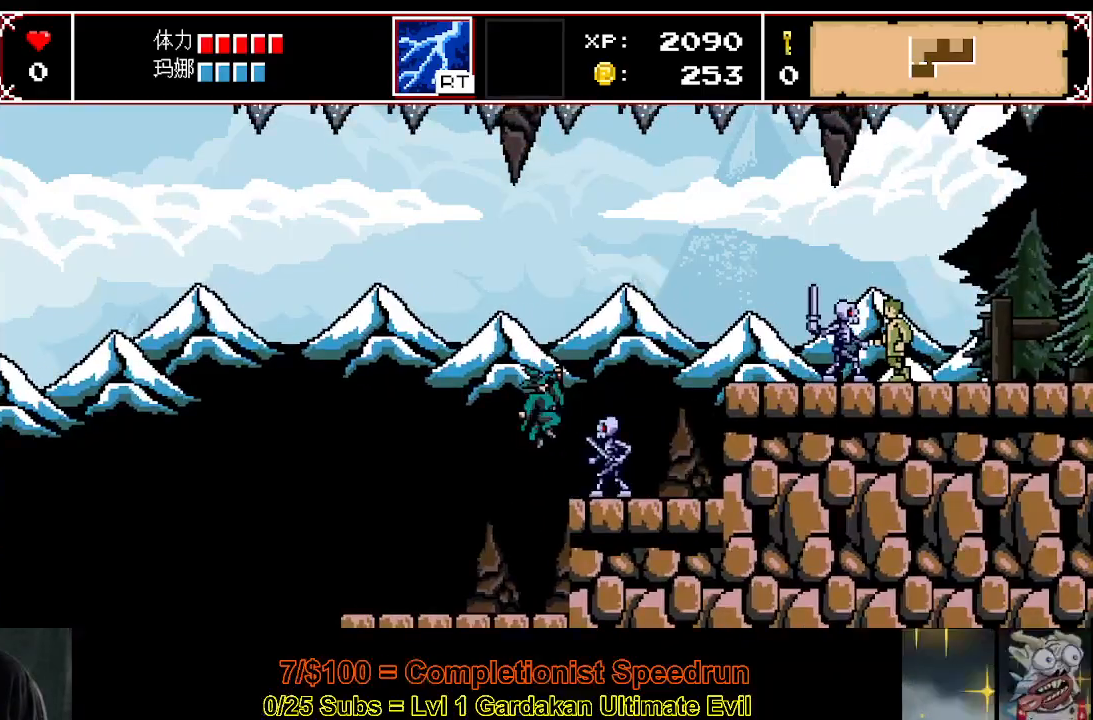
{"buttons": ["DPAD_RIGHT"], "right_stick": "center", "events": []}
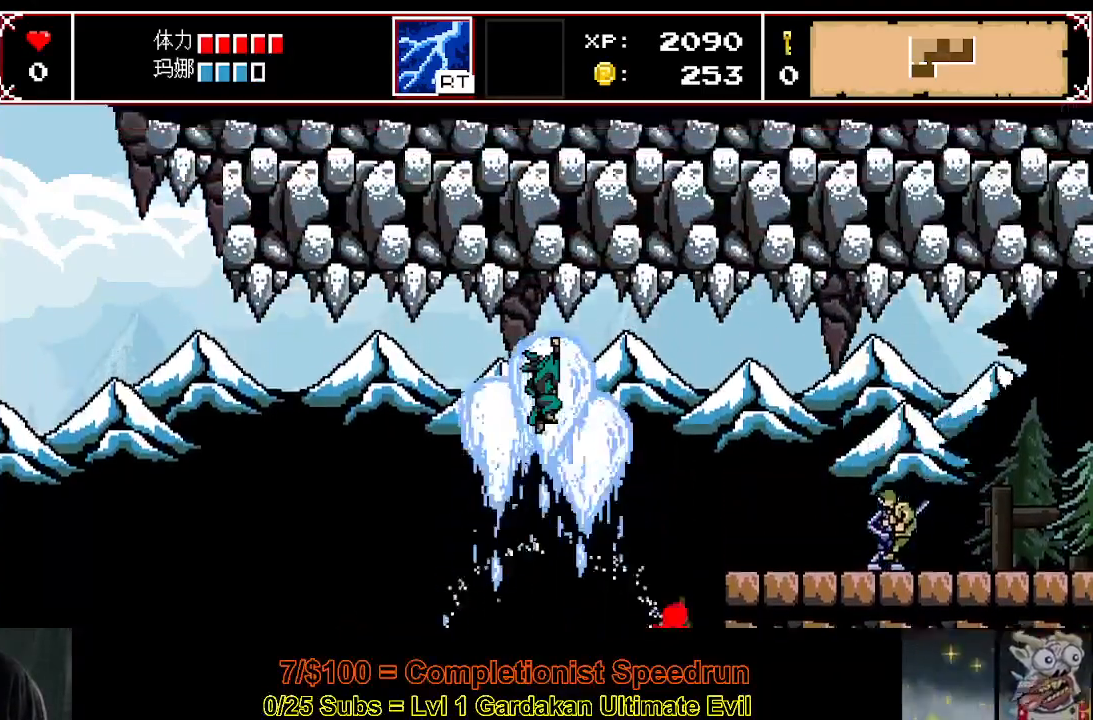
{"buttons": ["DPAD_RIGHT"], "right_stick": "center", "events": []}
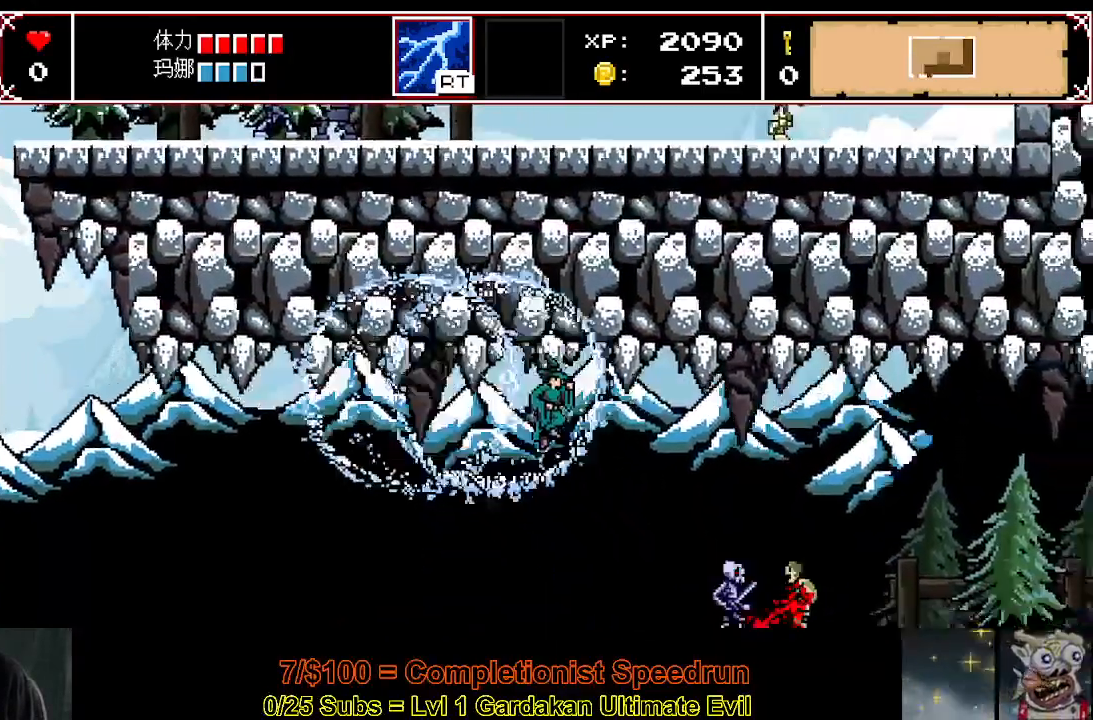
{"buttons": ["Y", "DPAD_RIGHT"], "right_stick": "center", "events": [[400, "Y", "down"]]}
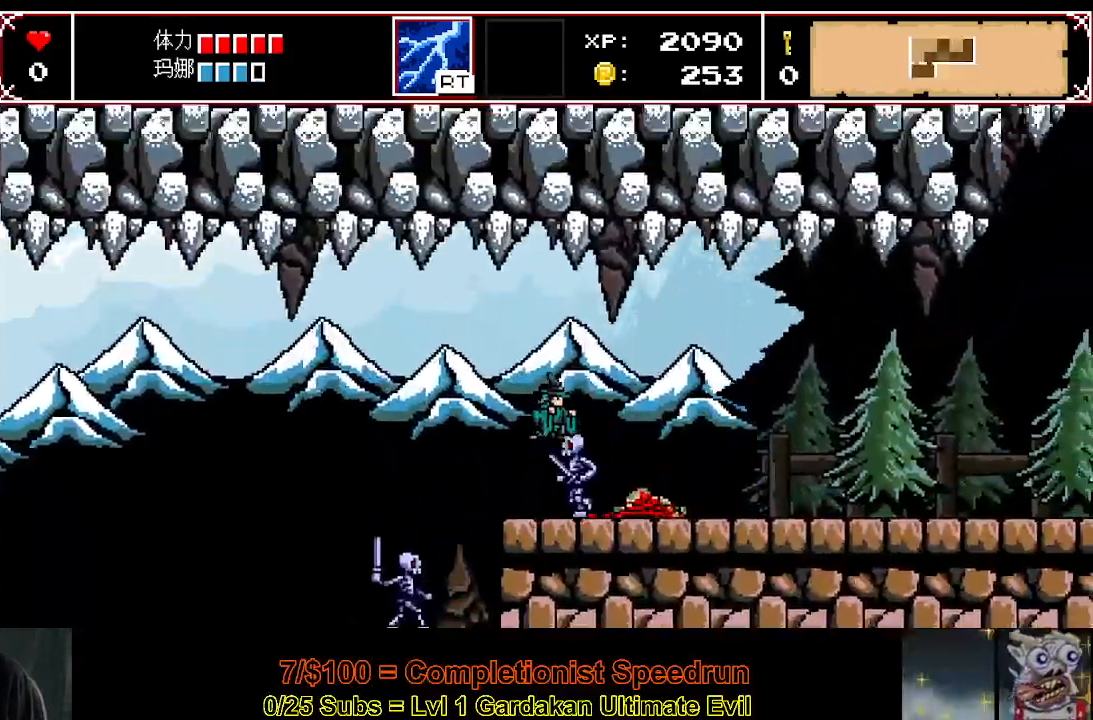
{"buttons": ["DPAD_RIGHT"], "right_stick": "center", "events": [[283, "Y", "up"]]}
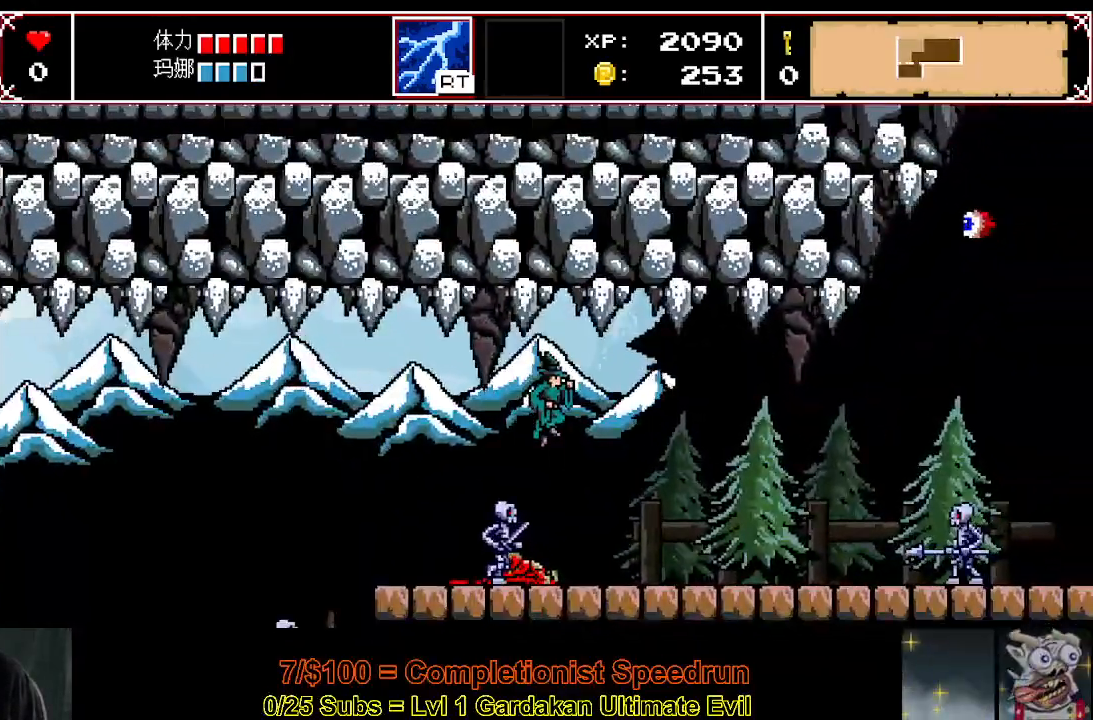
{"buttons": ["DPAD_RIGHT"], "right_stick": "center", "events": []}
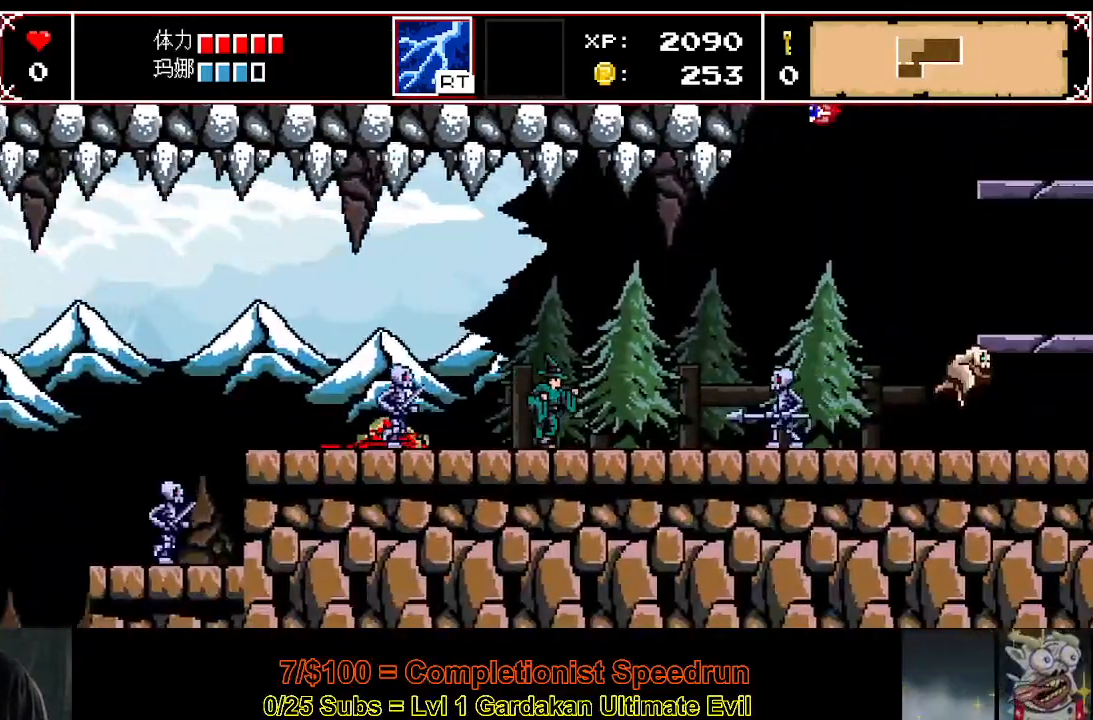
{"buttons": ["DPAD_RIGHT"], "right_stick": "center", "events": []}
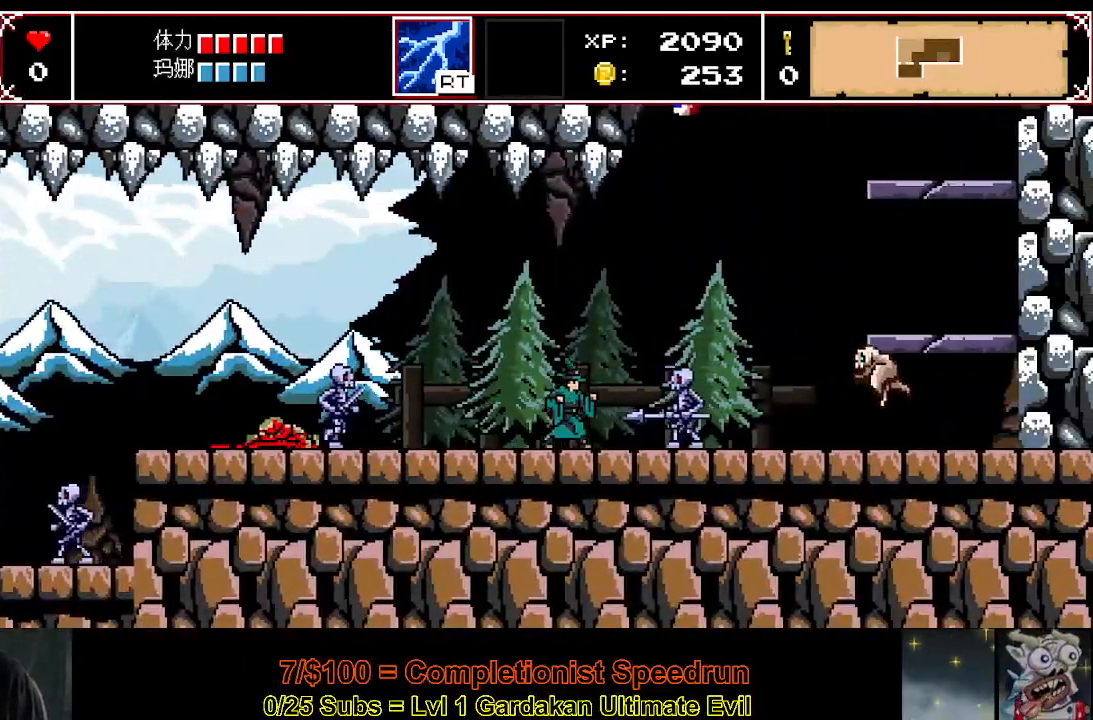
{"buttons": ["DPAD_RIGHT"], "right_stick": "center", "events": [[267, "Y", "down"], [467, "Y", "up"]]}
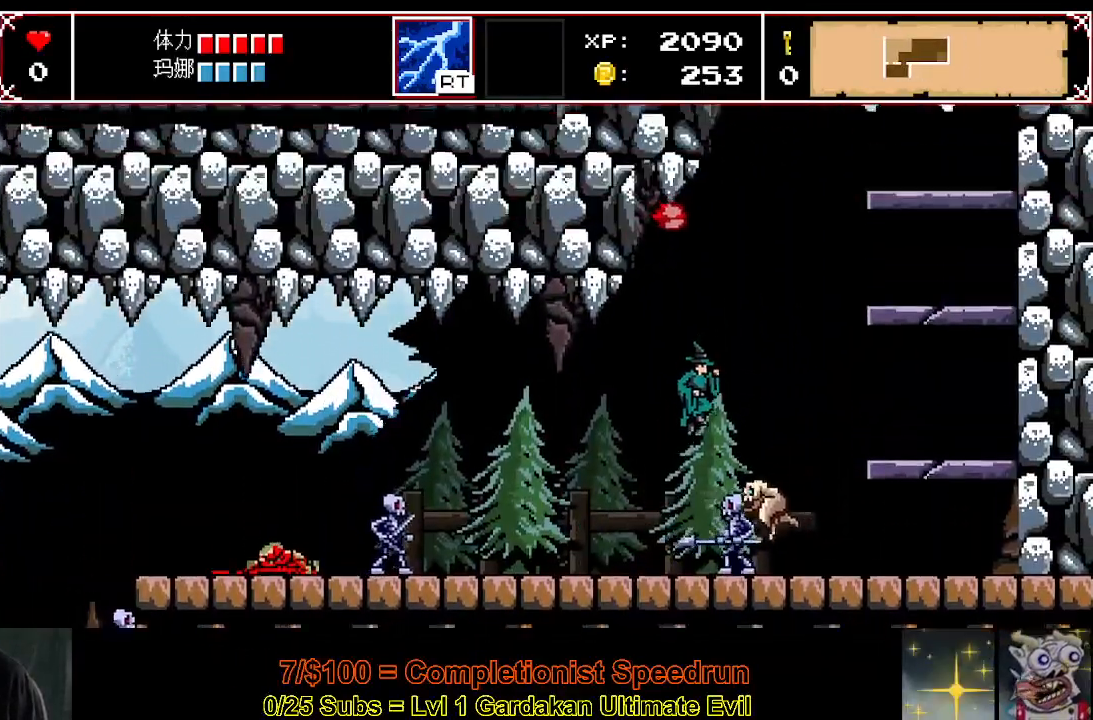
{"buttons": ["DPAD_RIGHT"], "right_stick": "center", "events": [[317, "right_stick", "up"], [483, "right_stick", "center"]]}
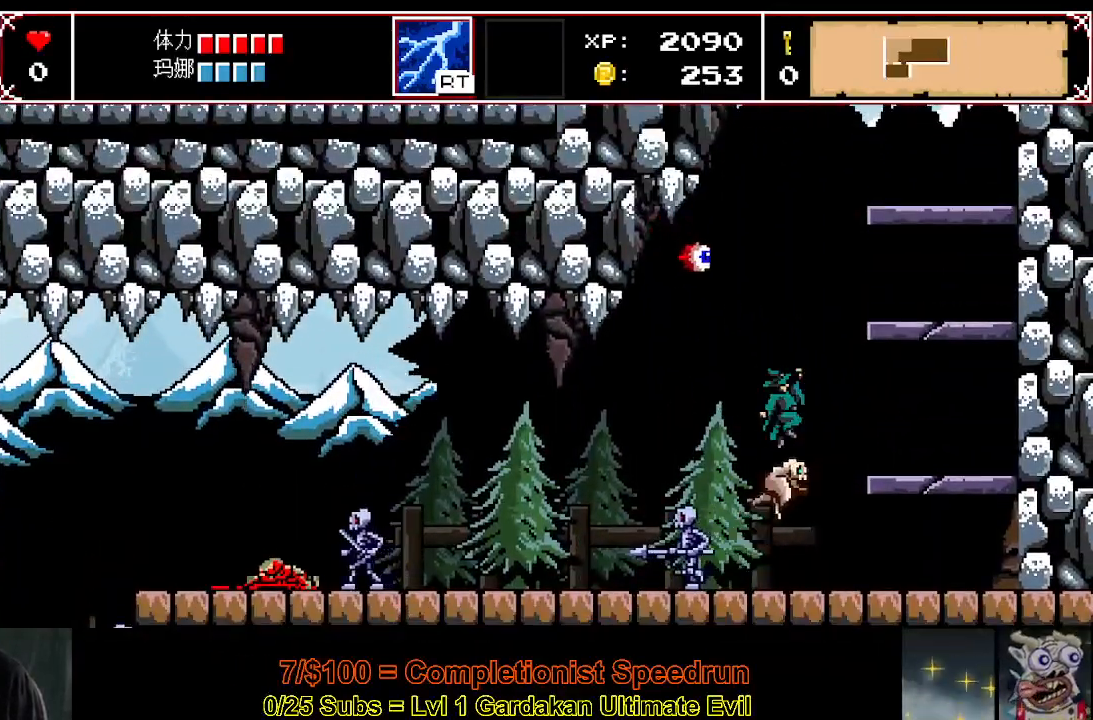
{"buttons": ["DPAD_RIGHT"], "right_stick": "center", "events": []}
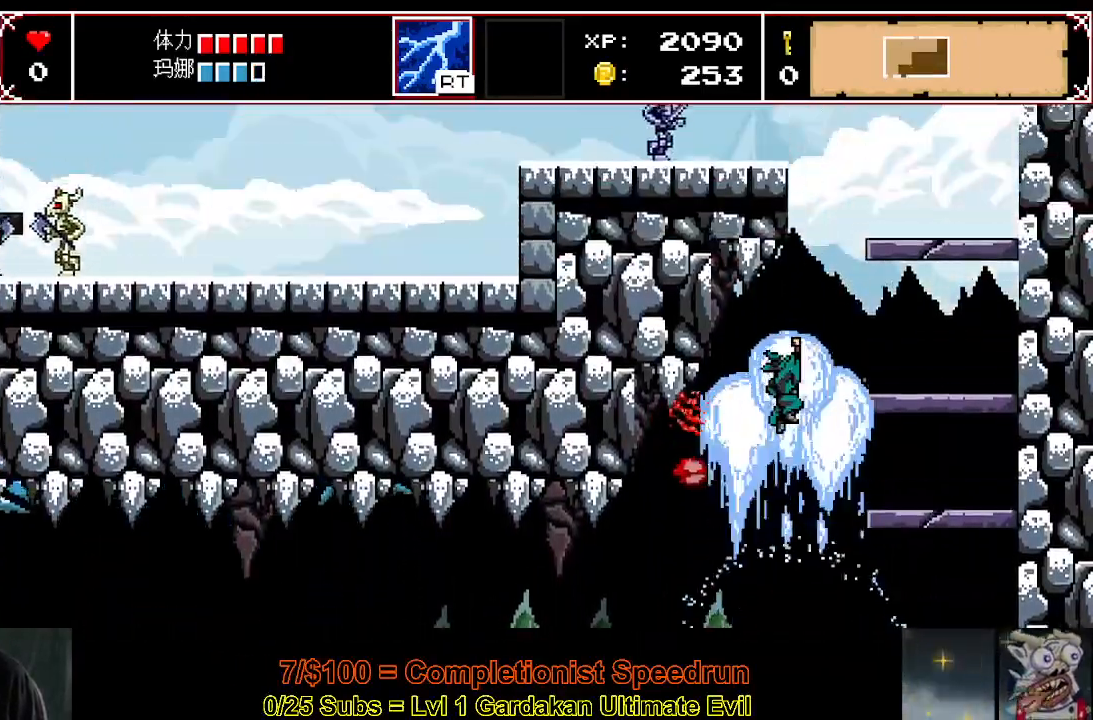
{"buttons": [], "right_stick": "center", "events": [[483, "DPAD_RIGHT", "up"]]}
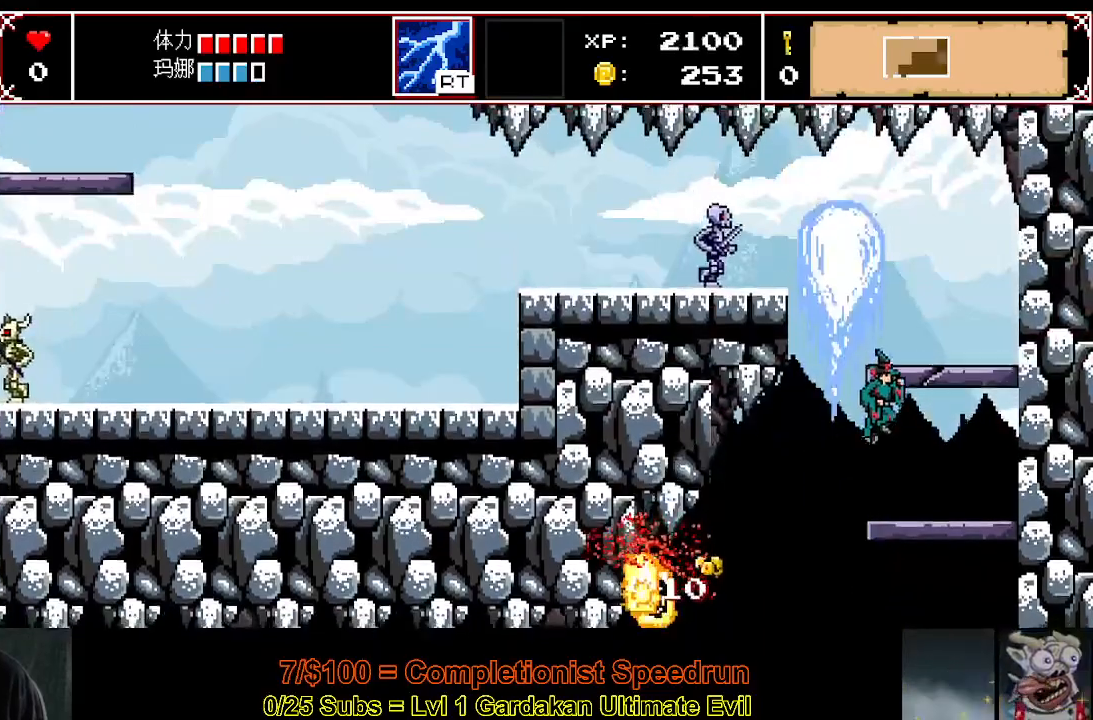
{"buttons": [], "right_stick": "center", "events": [[233, "Y", "down"], [350, "Y", "up"]]}
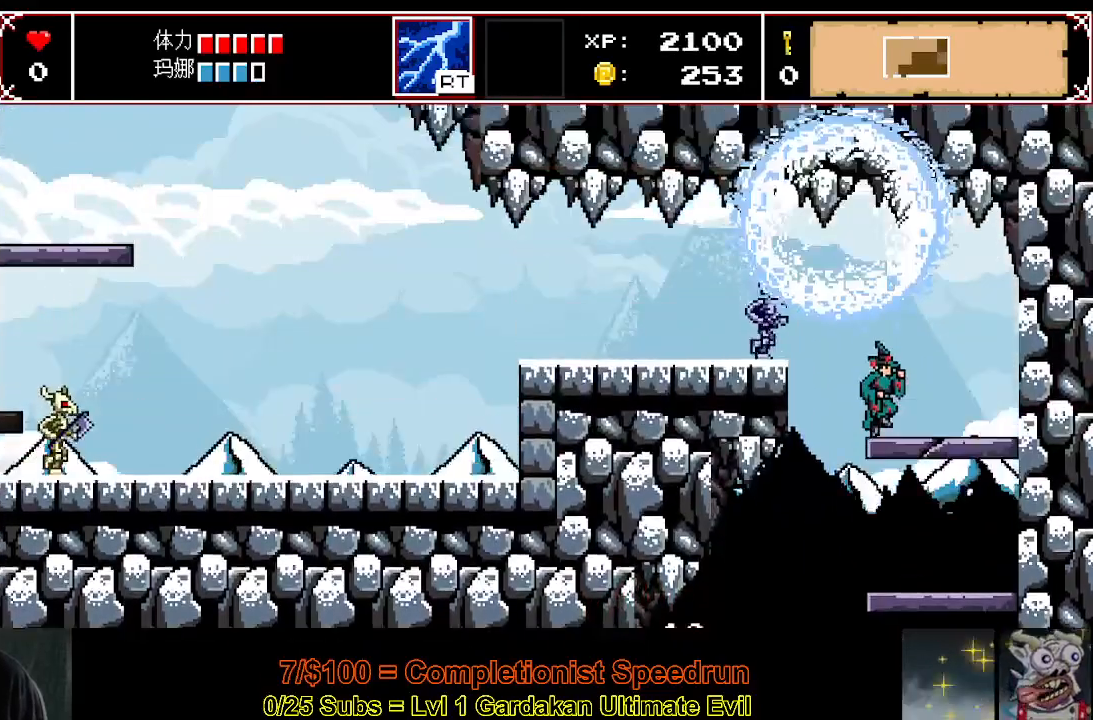
{"buttons": ["Y", "DPAD_LEFT"], "right_stick": "center", "events": [[233, "DPAD_LEFT", "down"], [350, "Y", "down"]]}
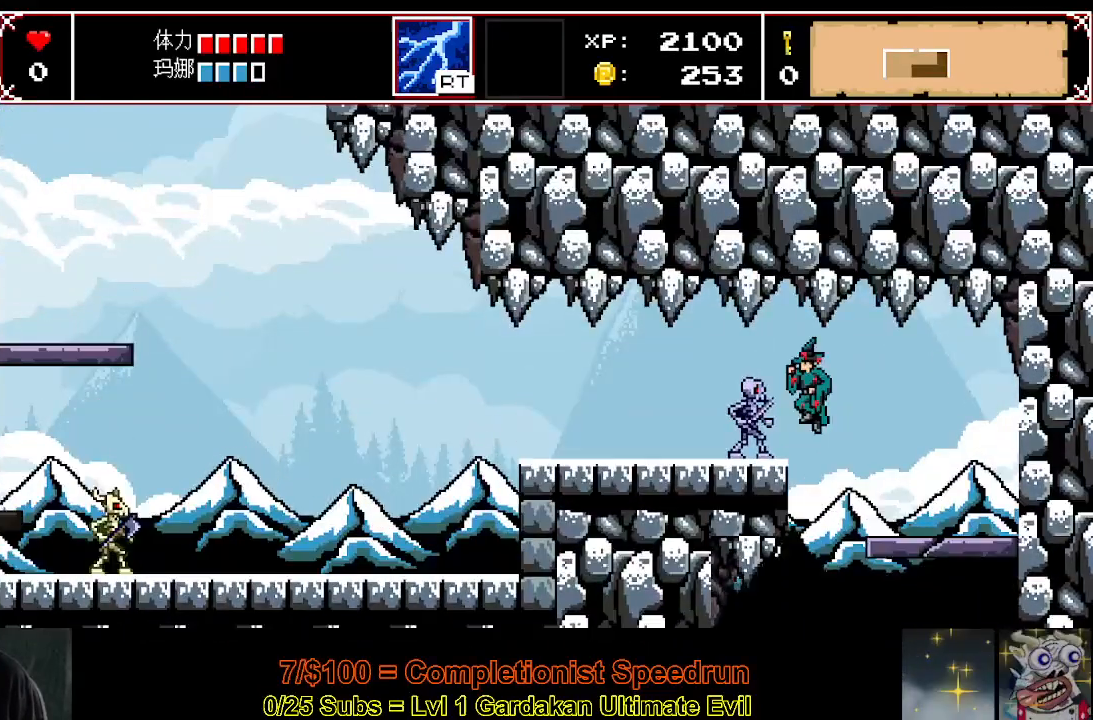
{"buttons": ["DPAD_LEFT"], "right_stick": "center", "events": [[467, "Y", "up"]]}
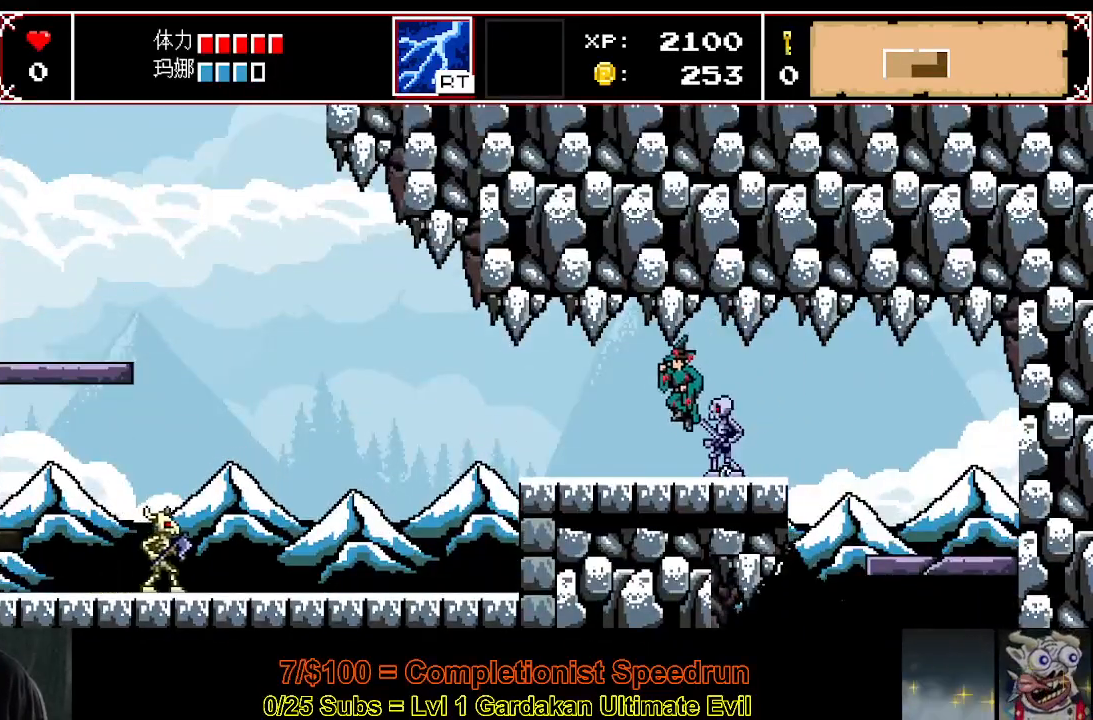
{"buttons": ["DPAD_LEFT"], "right_stick": "center", "events": []}
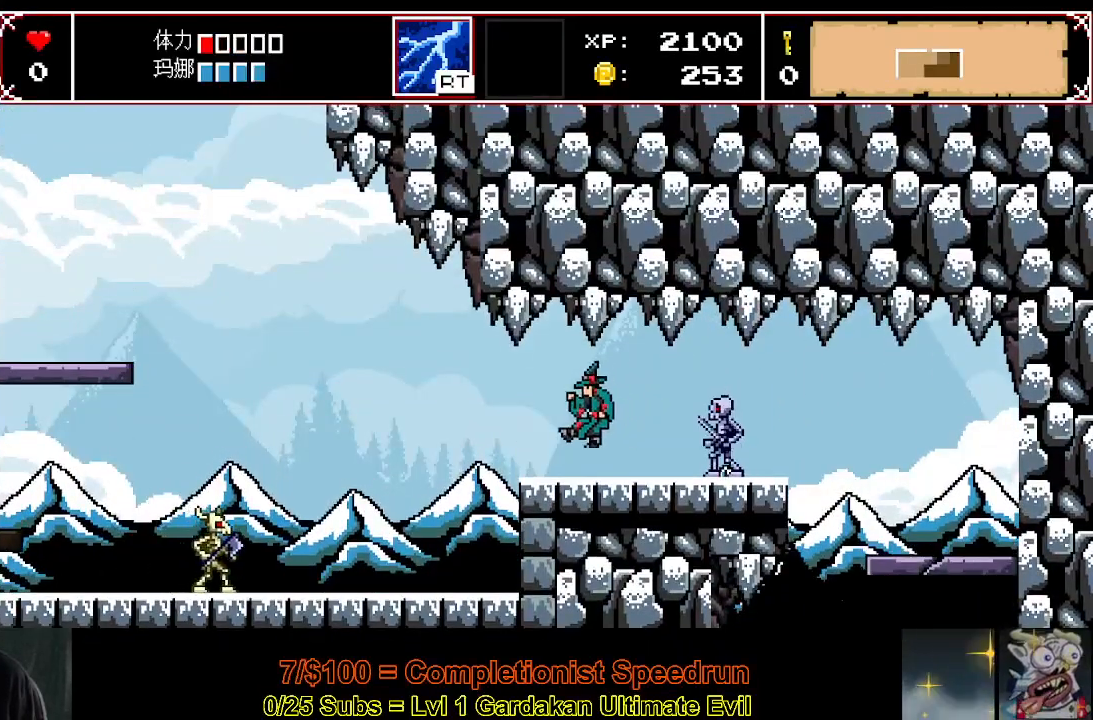
{"buttons": ["DPAD_LEFT"], "right_stick": "center", "events": []}
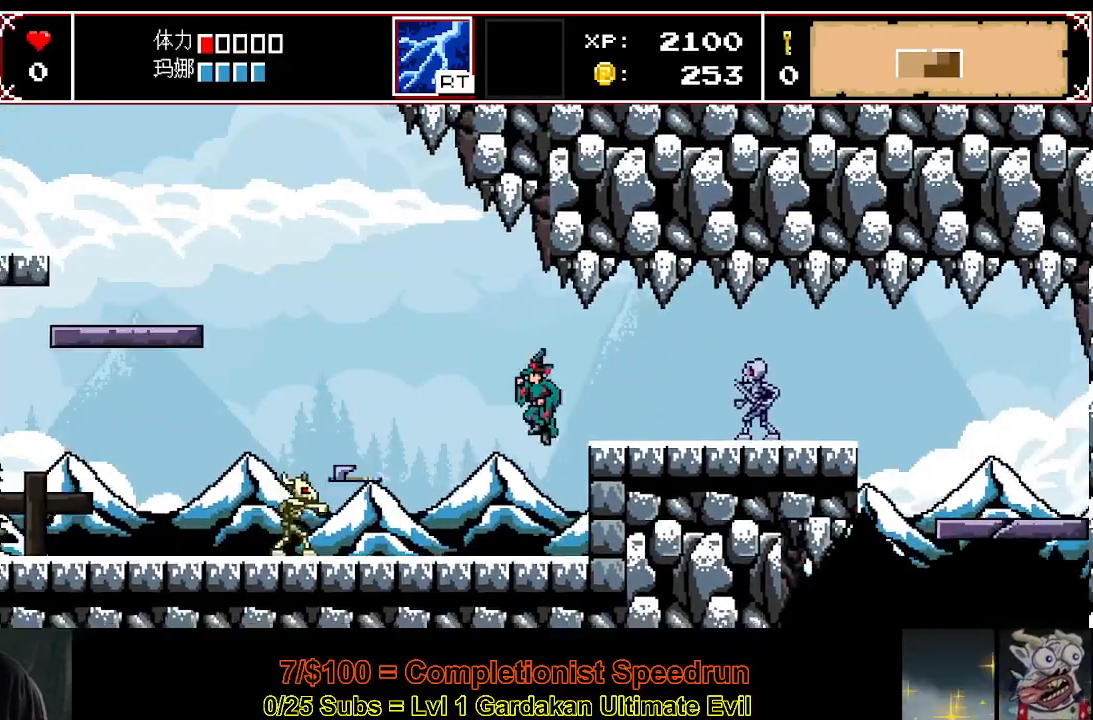
{"buttons": ["DPAD_LEFT"], "right_stick": "center", "events": [[33, "Y", "down"], [250, "Y", "up"]]}
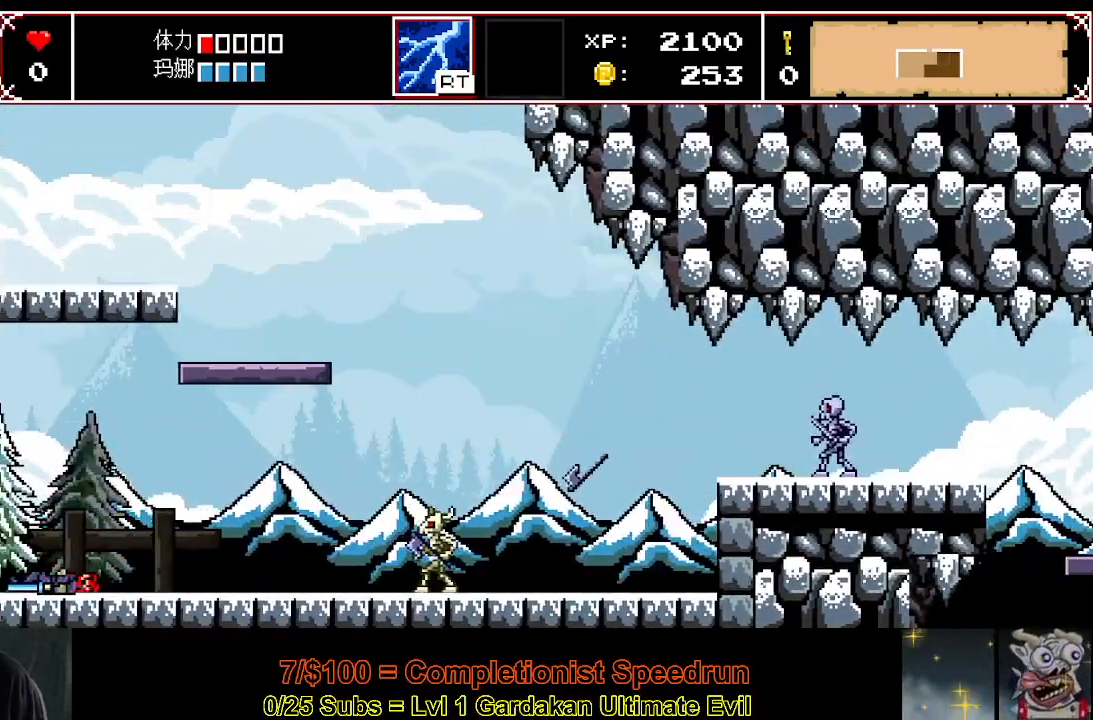
{"buttons": [], "right_stick": "center", "events": [[117, "right_stick", "up"], [283, "DPAD_LEFT", "up"], [283, "right_stick", "center"]]}
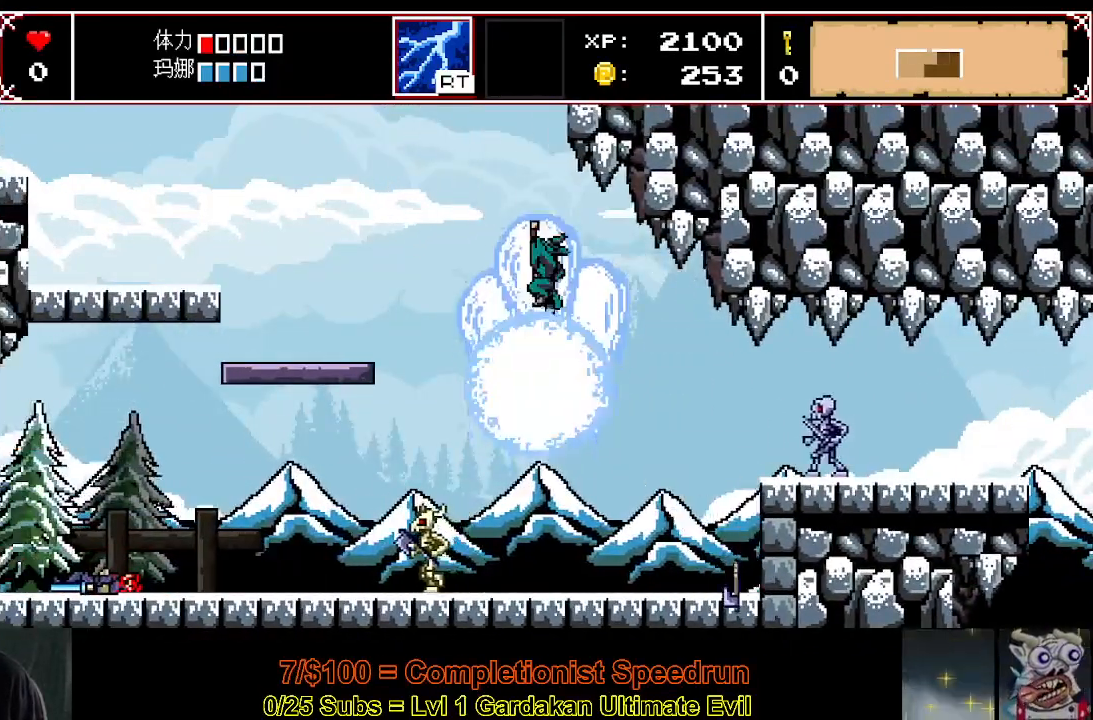
{"buttons": ["DPAD_RIGHT"], "right_stick": "center", "events": [[67, "DPAD_RIGHT", "down"]]}